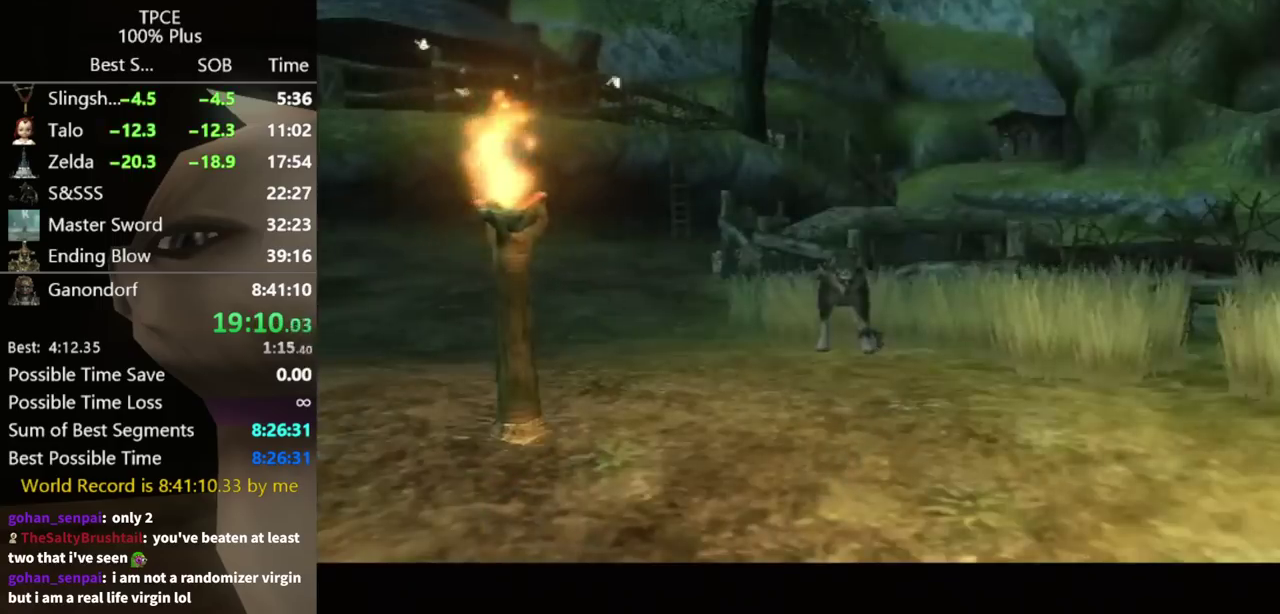
Gameplay with a controller (Nintendo layout); each line is a JSON object with the inputs held at the frame after it. "events" lists button and stick changes between this image and that frame as [ms after this image, input, new state], when the widget could be followed in between. Not read: L3 R3.
{"buttons": ["START"], "left_stick": "center", "right_stick": "center", "events": [[33, "START", "up"], [100, "START", "down"], [167, "START", "up"], [467, "START", "down"]]}
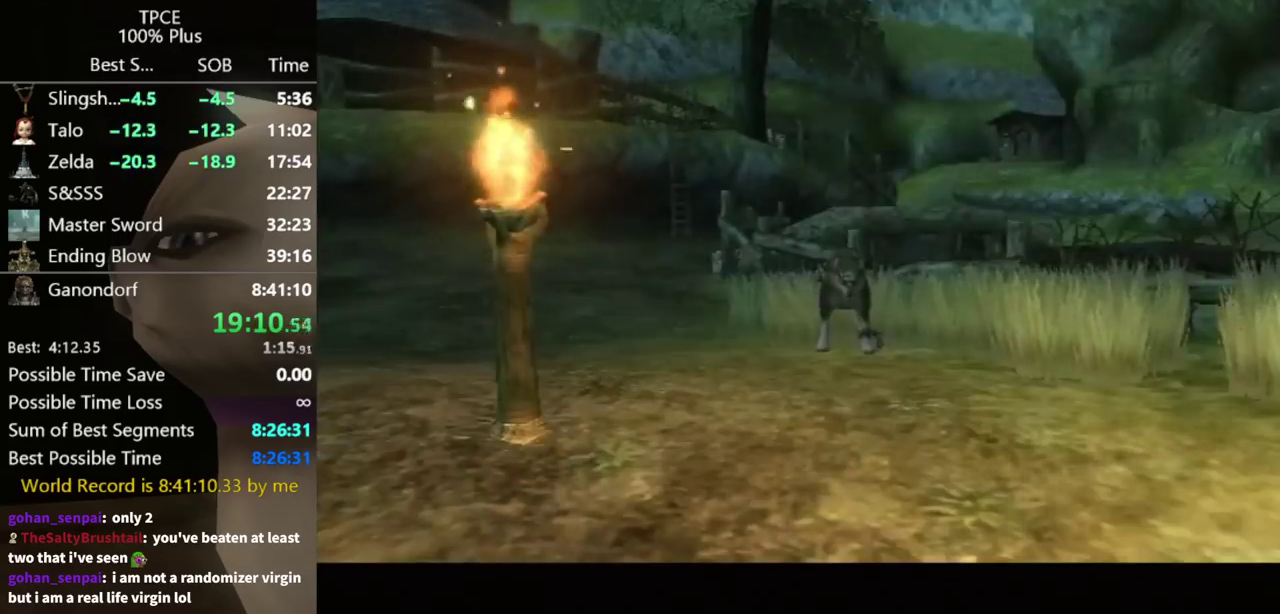
{"buttons": ["START"], "left_stick": "center", "right_stick": "center", "events": [[33, "START", "up"], [100, "START", "down"], [167, "START", "up"], [367, "START", "down"], [433, "START", "up"], [500, "START", "down"]]}
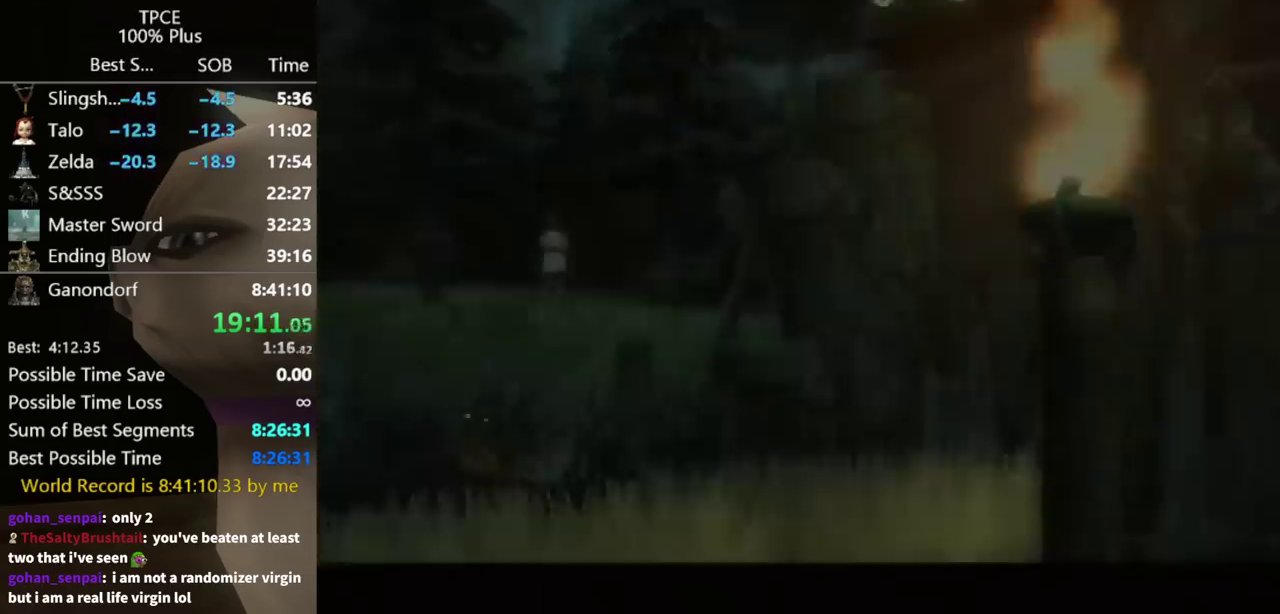
{"buttons": ["A"], "left_stick": "up", "right_stick": "center", "events": [[167, "START", "up"], [200, "left_stick", "up"], [500, "A", "down"]]}
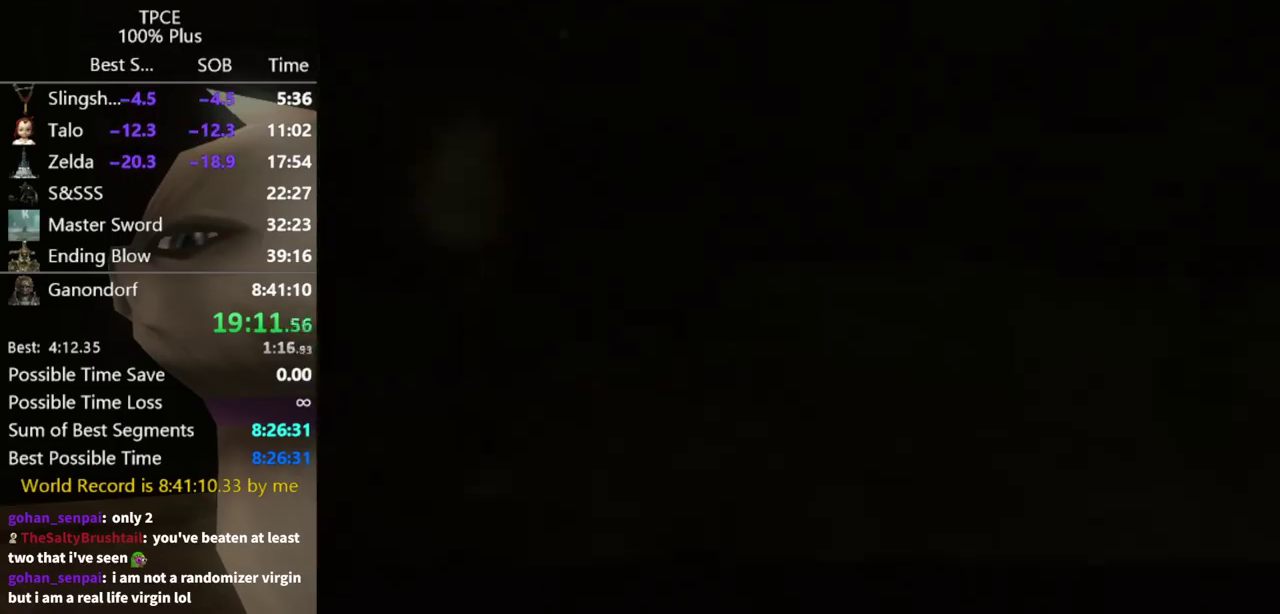
{"buttons": [], "left_stick": "up-left", "right_stick": "center", "events": [[200, "A", "up"], [267, "A", "down"], [467, "A", "up"], [467, "left_stick", "up-left"]]}
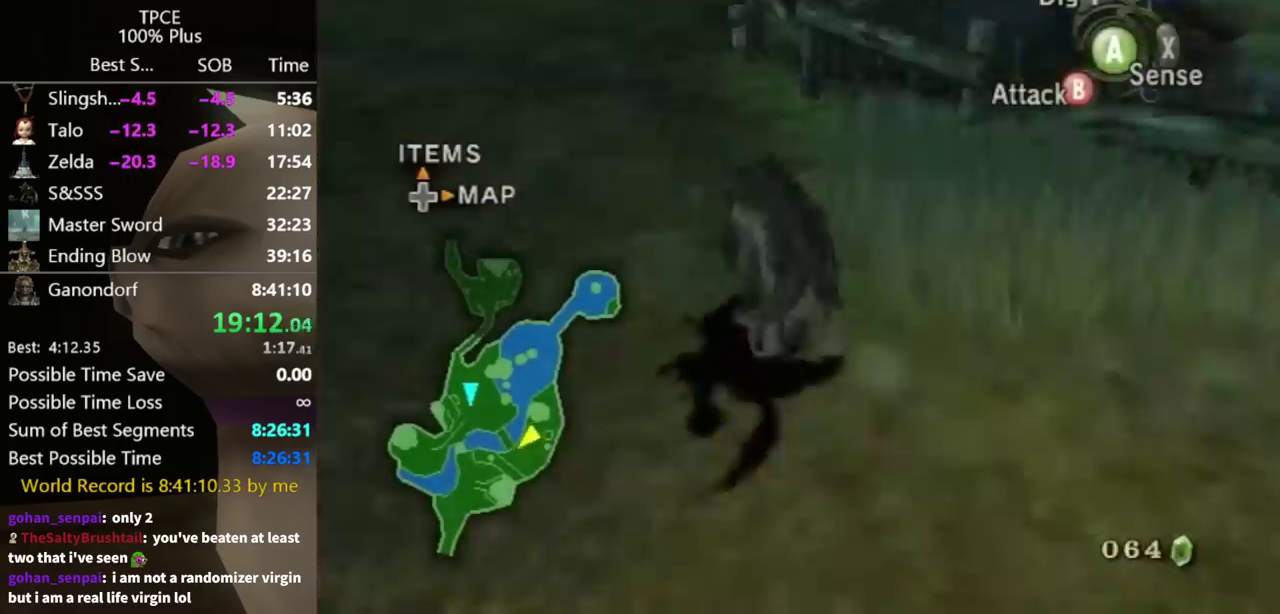
{"buttons": [], "left_stick": "up", "right_stick": "center", "events": [[133, "left_stick", "up"]]}
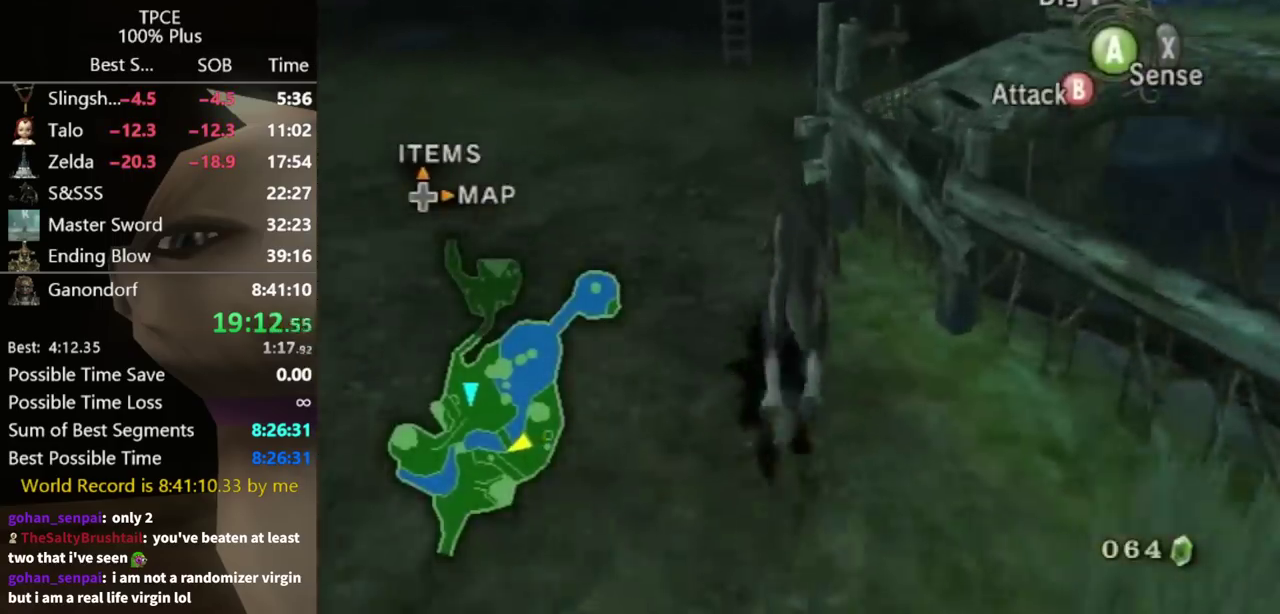
{"buttons": [], "left_stick": "up-right", "right_stick": "left", "events": [[233, "right_stick", "left"], [267, "left_stick", "up-right"]]}
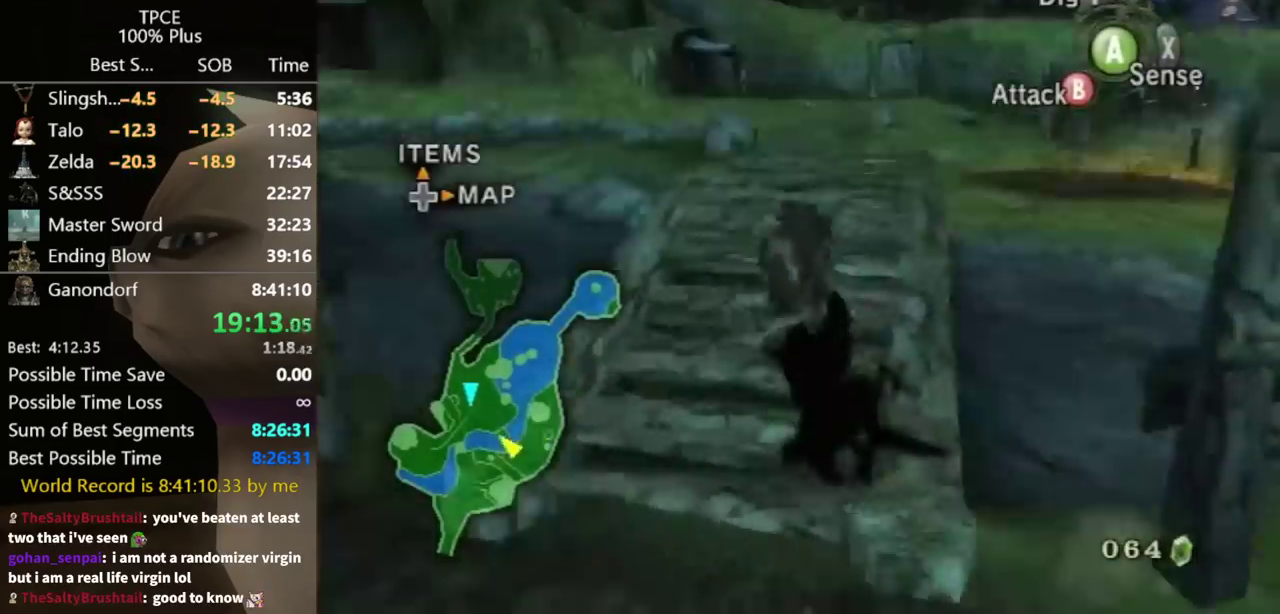
{"buttons": [], "left_stick": "up", "right_stick": "center", "events": [[100, "left_stick", "up"], [100, "right_stick", "center"], [200, "left_stick", "up-right"], [500, "left_stick", "up"]]}